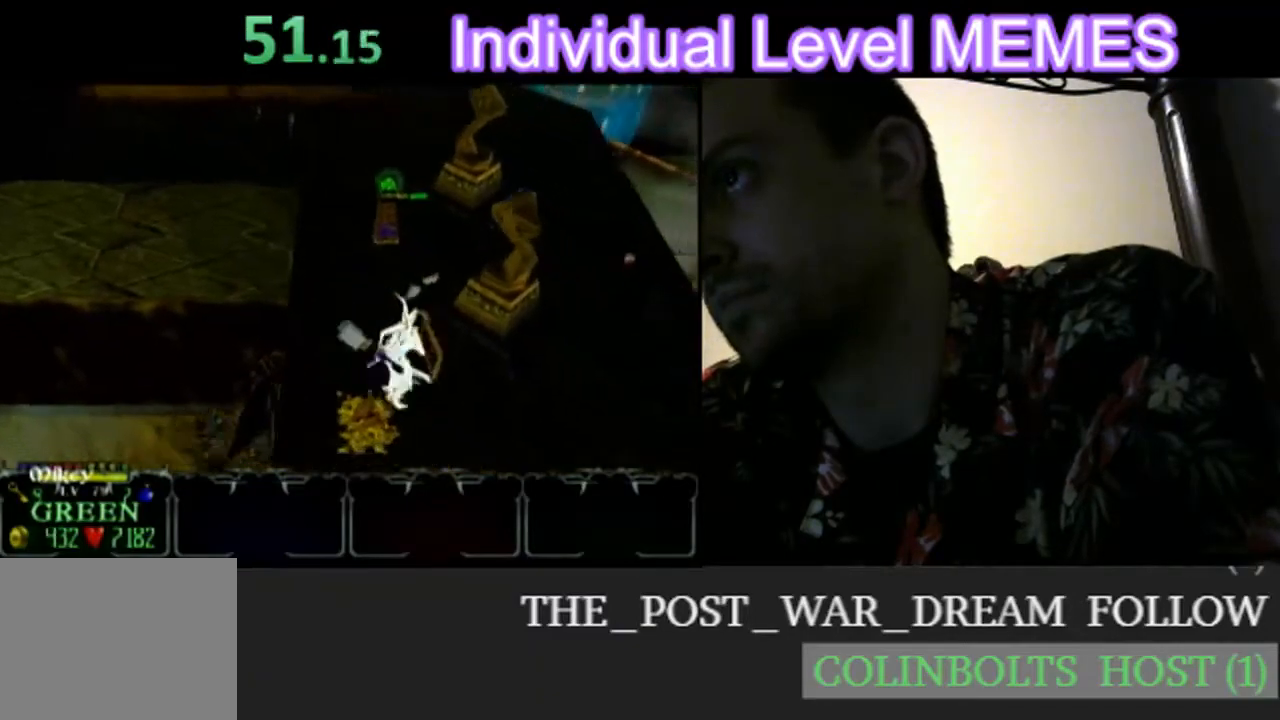
Gameplay with a controller (Nintendo layout); each line is a JSON object with the inputs held at the frame after it (dt_ms = milliseconds from this image to that frame). "events" lists button and stick changes between this image and that frame as [ms after this image, input, new state], when the widget could be followed in between. Not read: L3 R3 right_stick.
{"dt_ms": 500, "buttons": [], "left_stick": "down", "events": [[500, "left_stick", "down"]]}
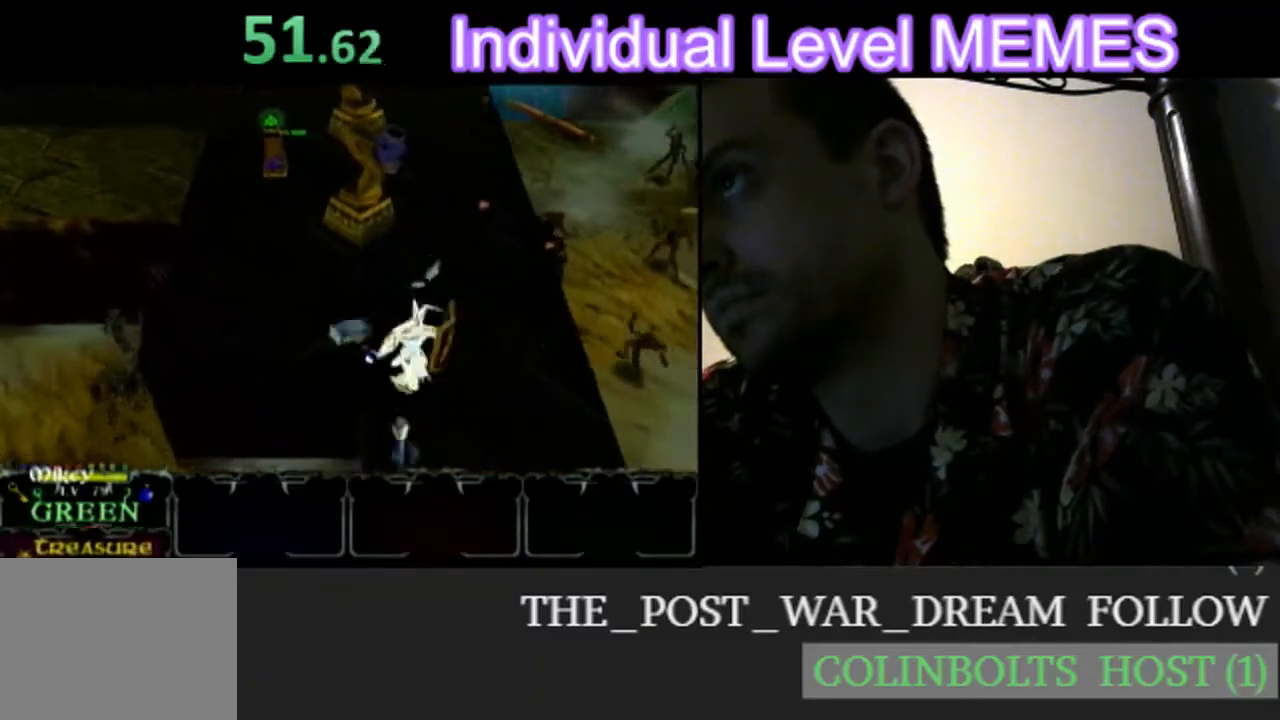
{"dt_ms": 500, "buttons": [], "left_stick": "down", "events": []}
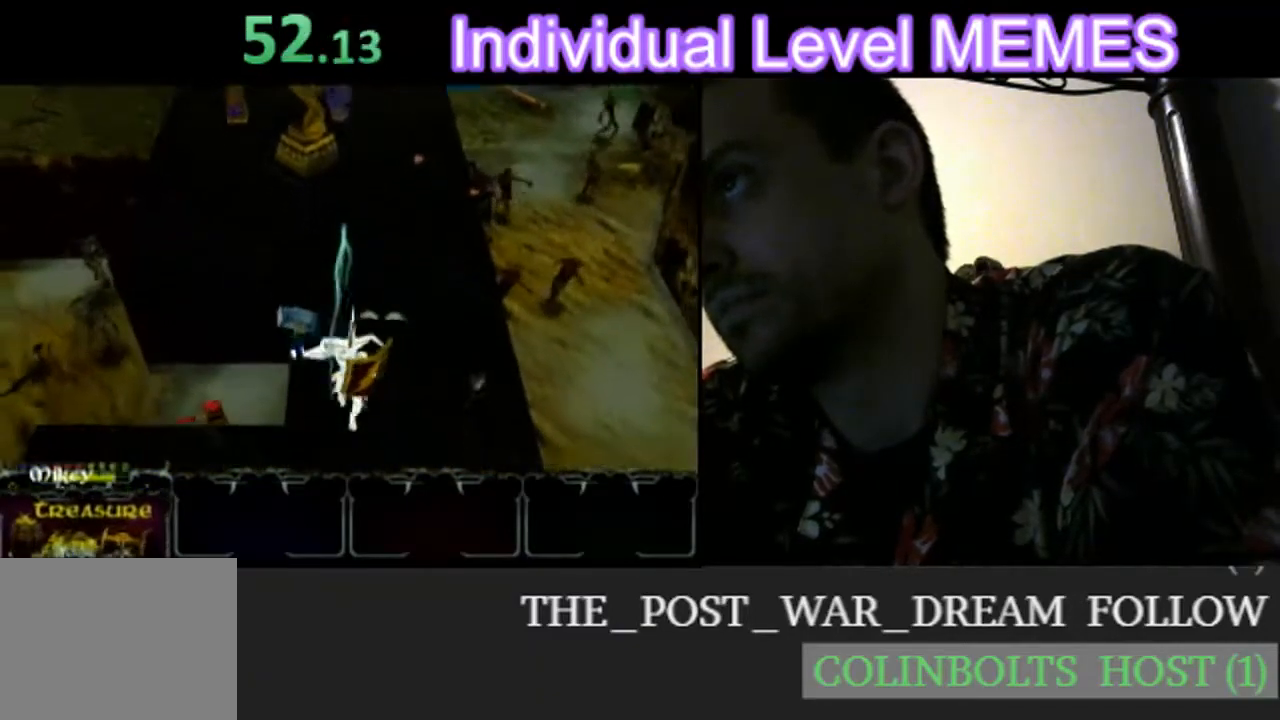
{"dt_ms": 500, "buttons": [], "left_stick": "left", "events": [[117, "left_stick", "down-left"], [283, "left_stick", "left"]]}
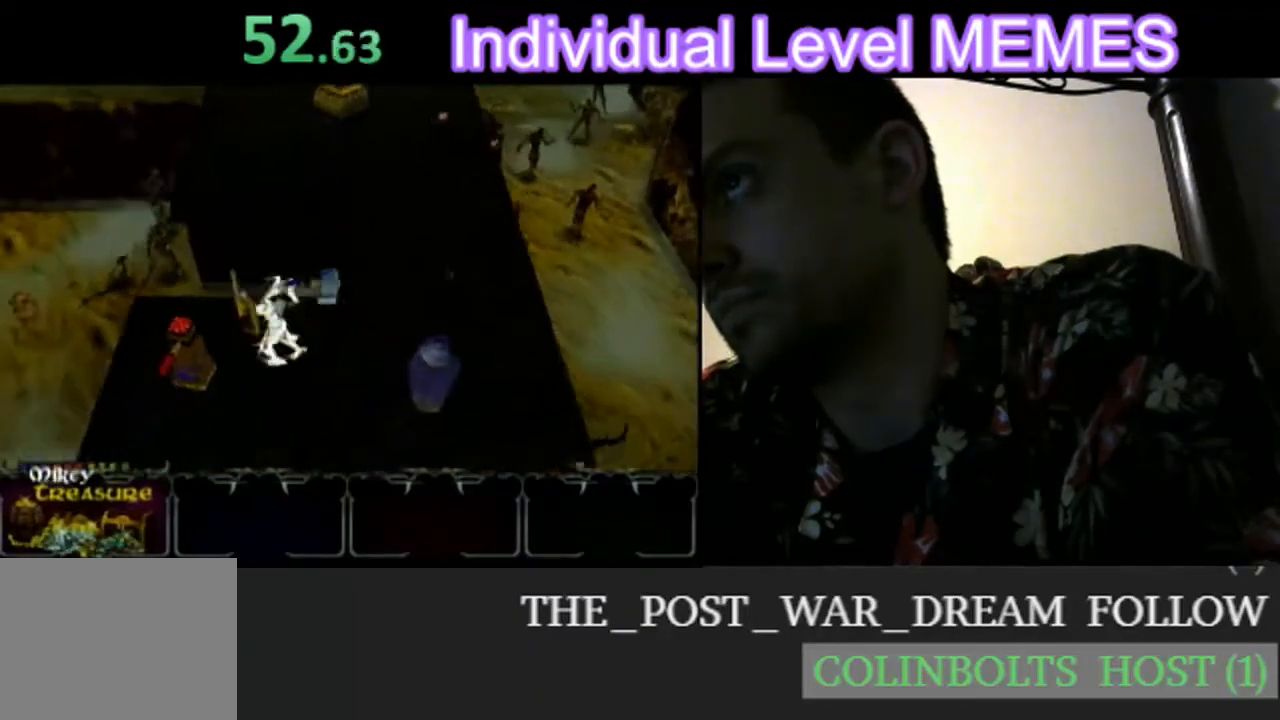
{"dt_ms": 500, "buttons": [], "left_stick": "center", "events": [[333, "left_stick", "right"], [450, "left_stick", "center"]]}
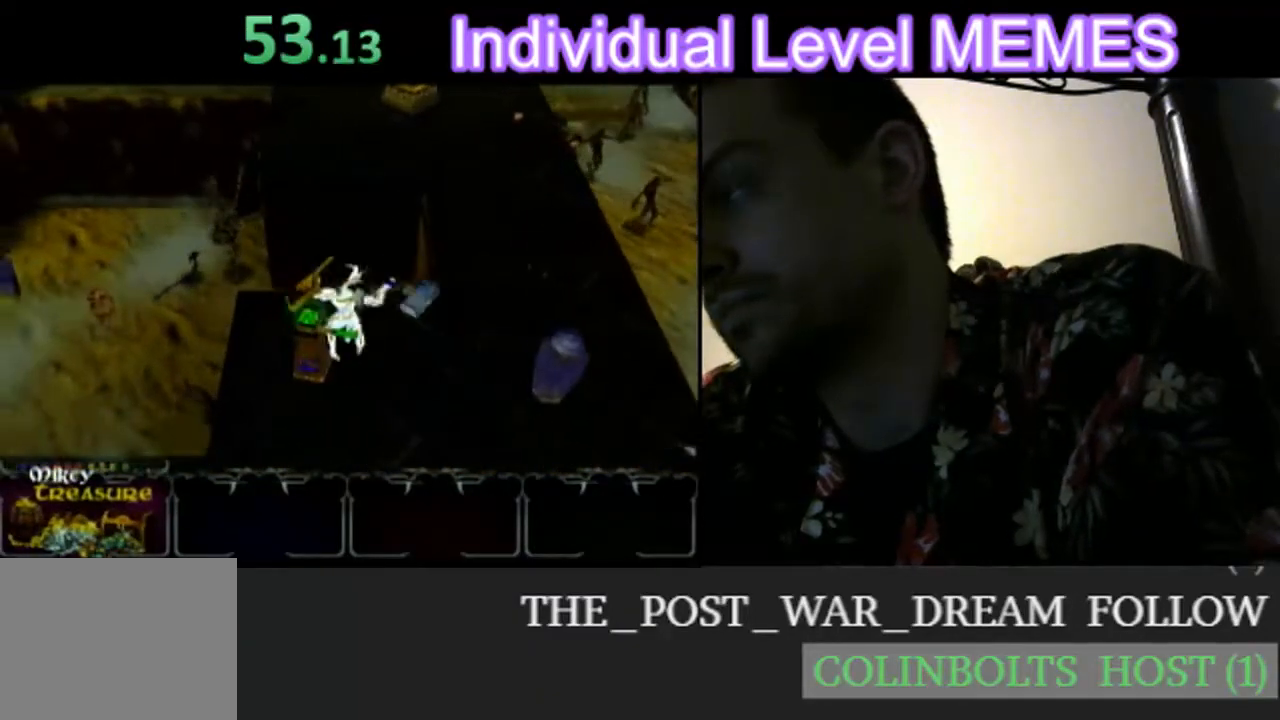
{"dt_ms": 500, "buttons": [], "left_stick": "up", "events": [[150, "left_stick", "up"]]}
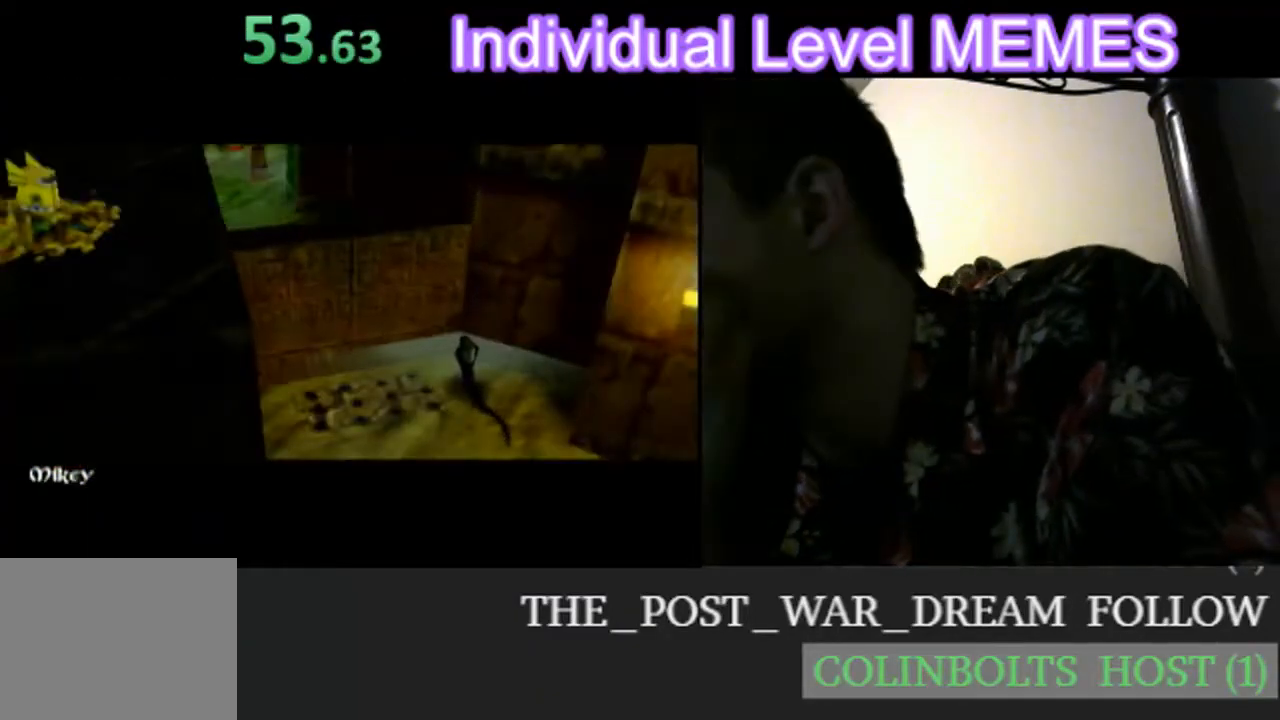
{"dt_ms": 500, "buttons": [], "left_stick": "up", "events": []}
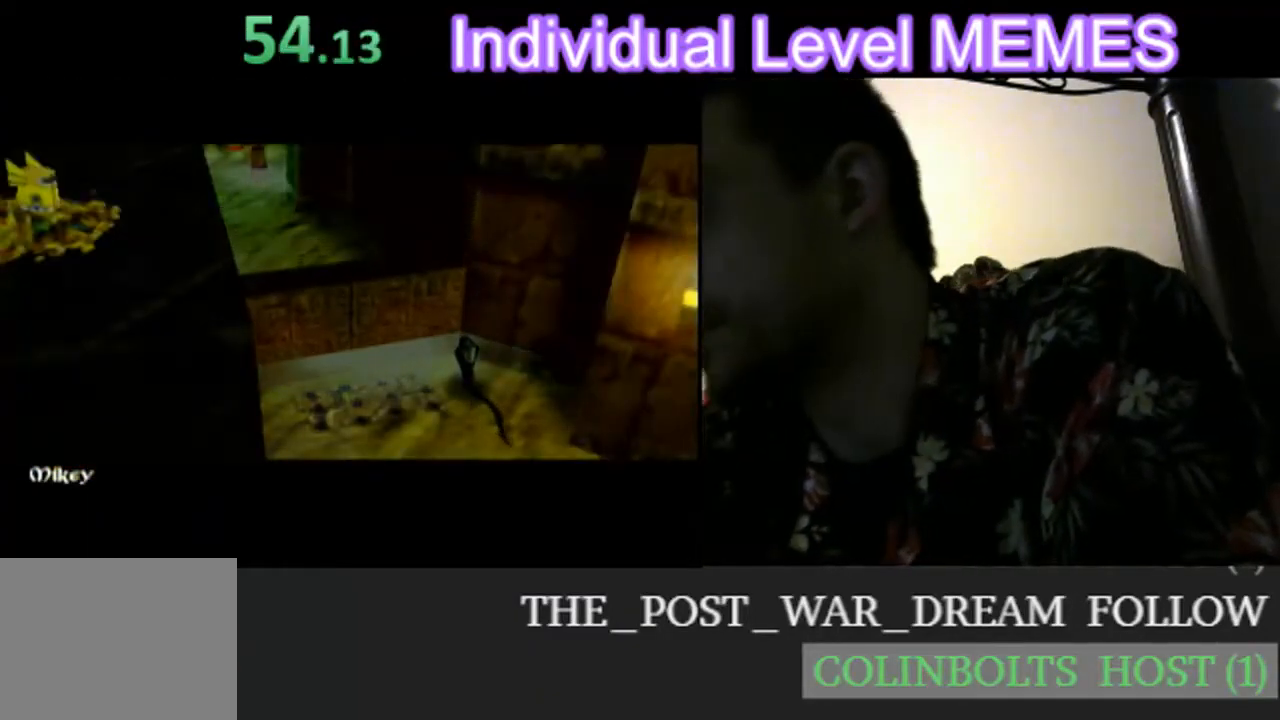
{"dt_ms": 500, "buttons": [], "left_stick": "up-right", "events": [[217, "left_stick", "up-right"]]}
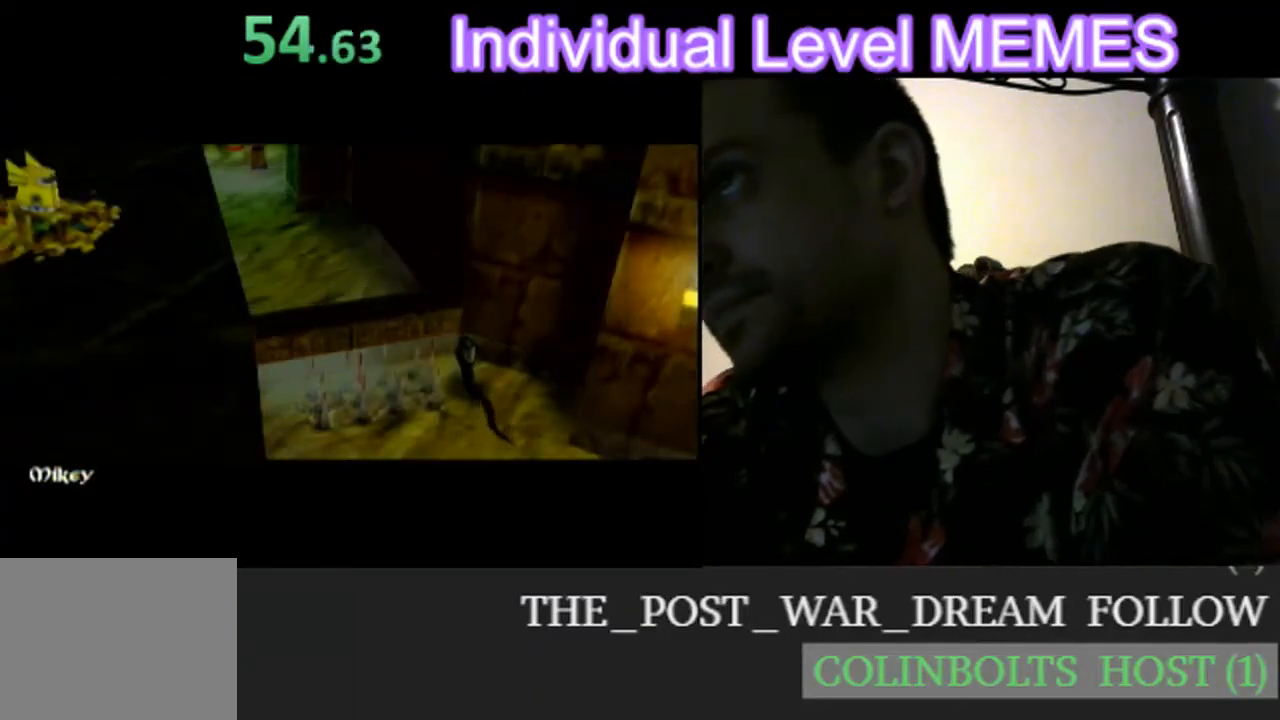
{"dt_ms": 500, "buttons": [], "left_stick": "up-right", "events": []}
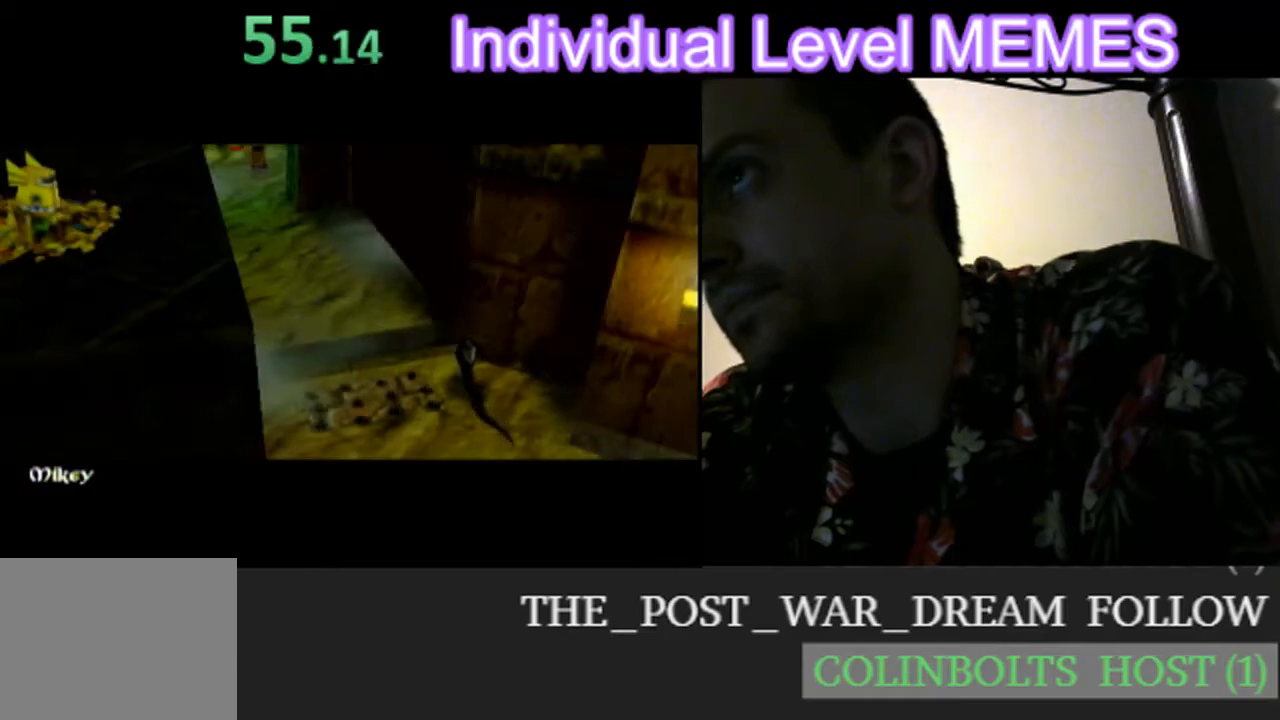
{"dt_ms": 1000, "buttons": [], "left_stick": "up"}
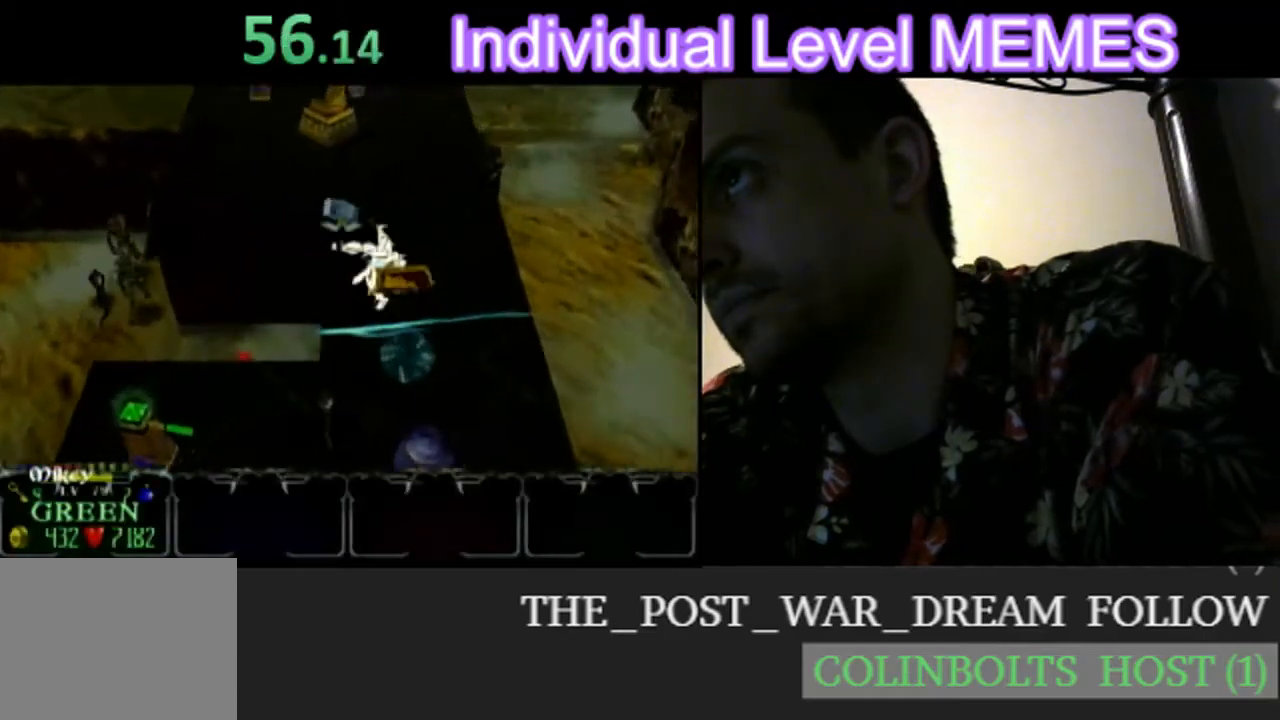
{"dt_ms": 500, "buttons": [], "left_stick": "up-left", "events": [[233, "left_stick", "up-left"]]}
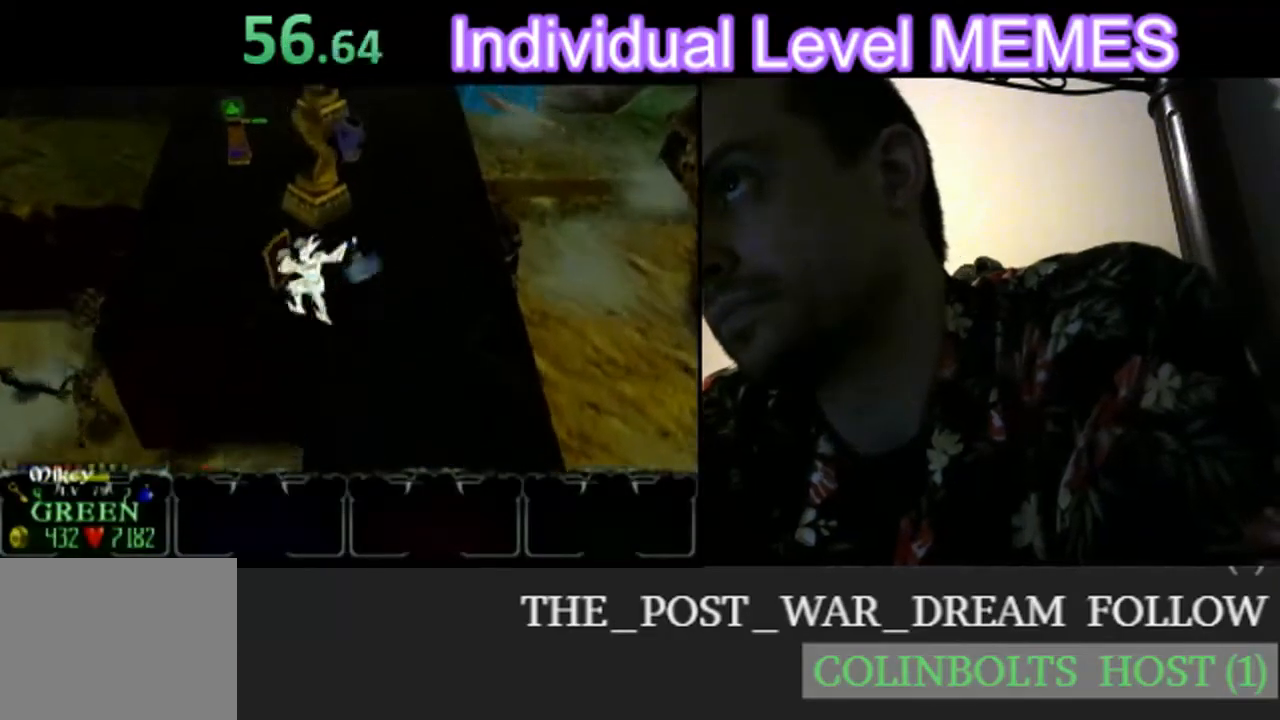
{"dt_ms": 500, "buttons": [], "left_stick": "up-left", "events": []}
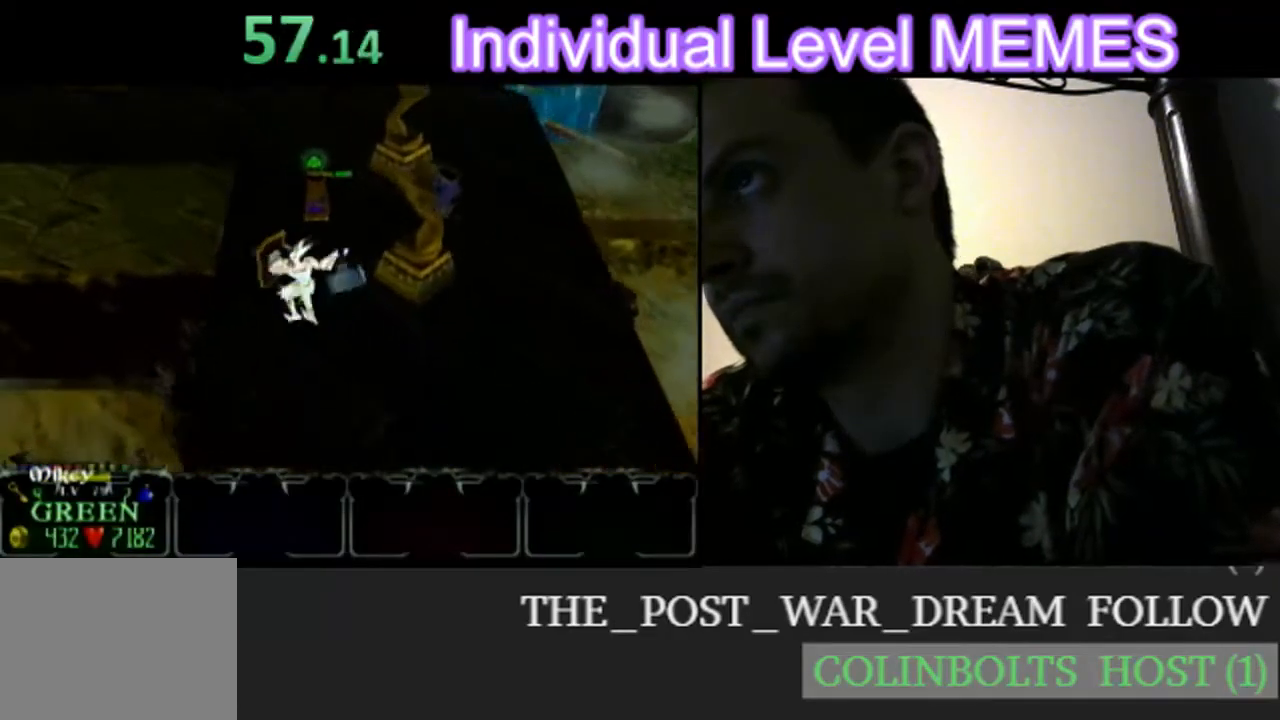
{"dt_ms": 500, "buttons": [], "left_stick": "left", "events": [[350, "left_stick", "left"]]}
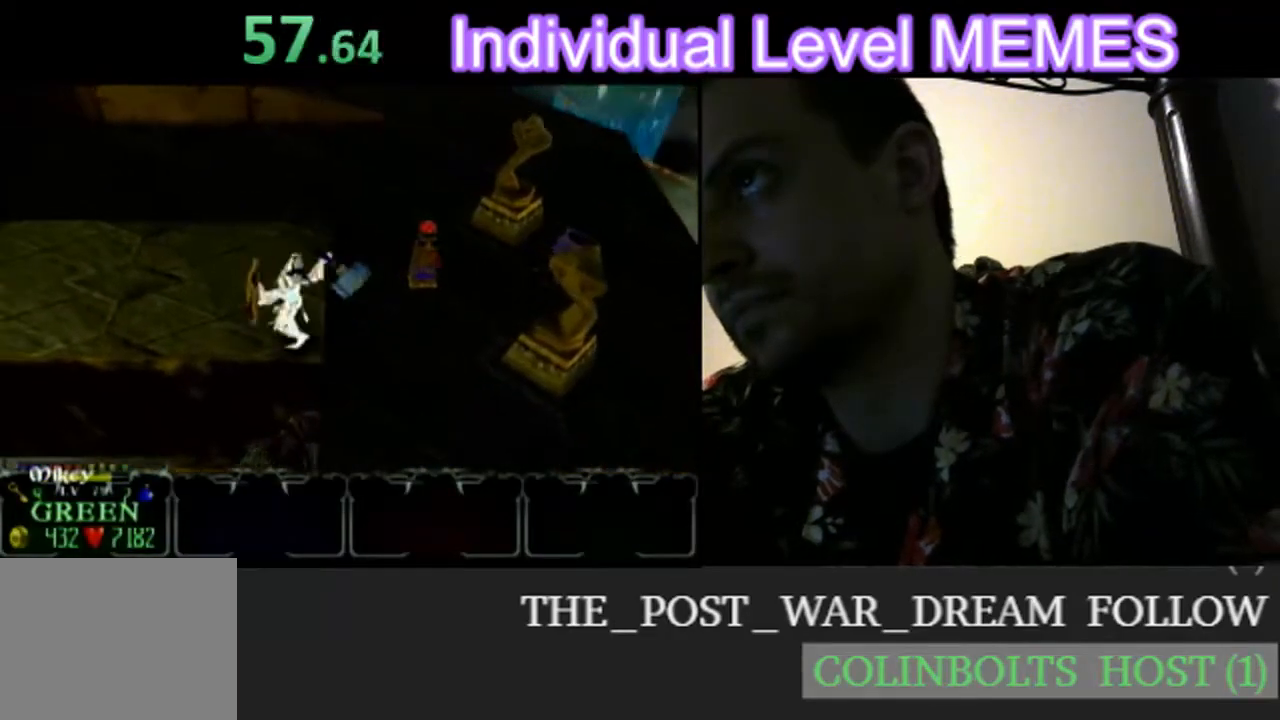
{"dt_ms": 500, "buttons": ["DPAD_UP"], "left_stick": "left", "events": [[417, "DPAD_UP", "down"]]}
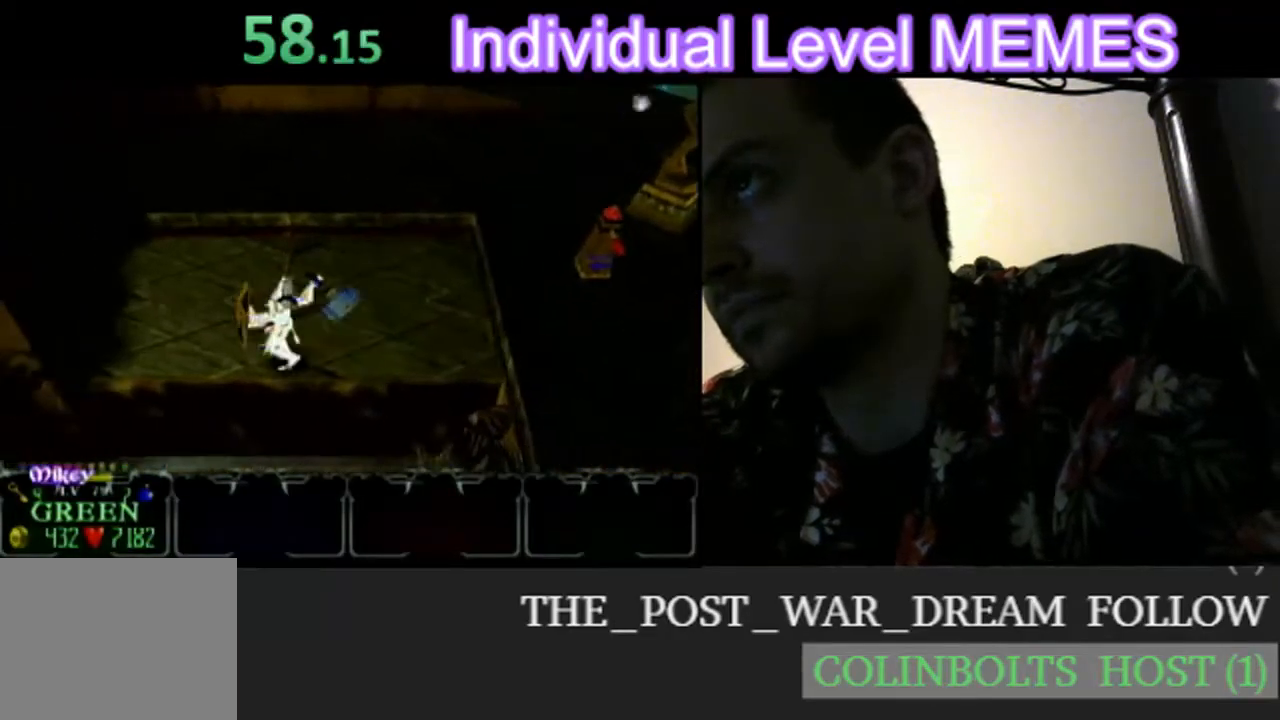
{"dt_ms": 500, "buttons": [], "left_stick": "down-left", "events": [[17, "DPAD_UP", "up"], [483, "left_stick", "down-left"]]}
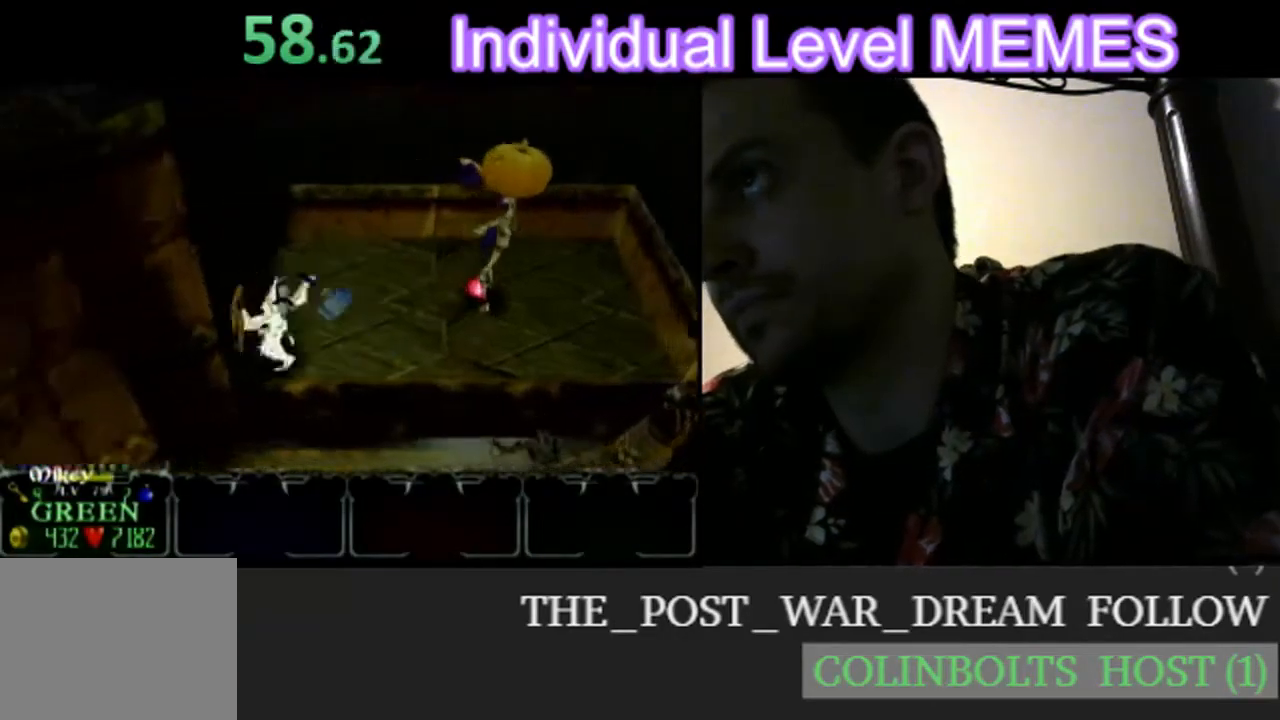
{"dt_ms": 500, "buttons": [], "left_stick": "down", "events": [[100, "left_stick", "down"]]}
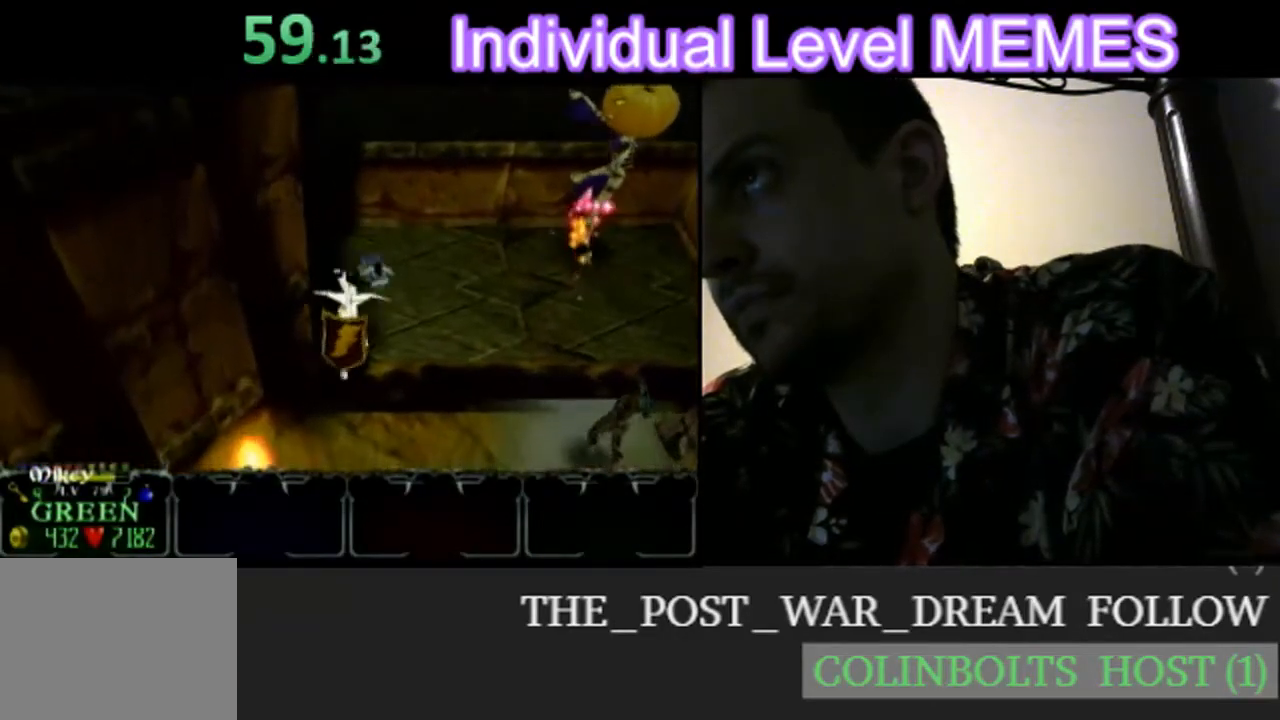
{"dt_ms": 500, "buttons": [], "left_stick": "down", "events": []}
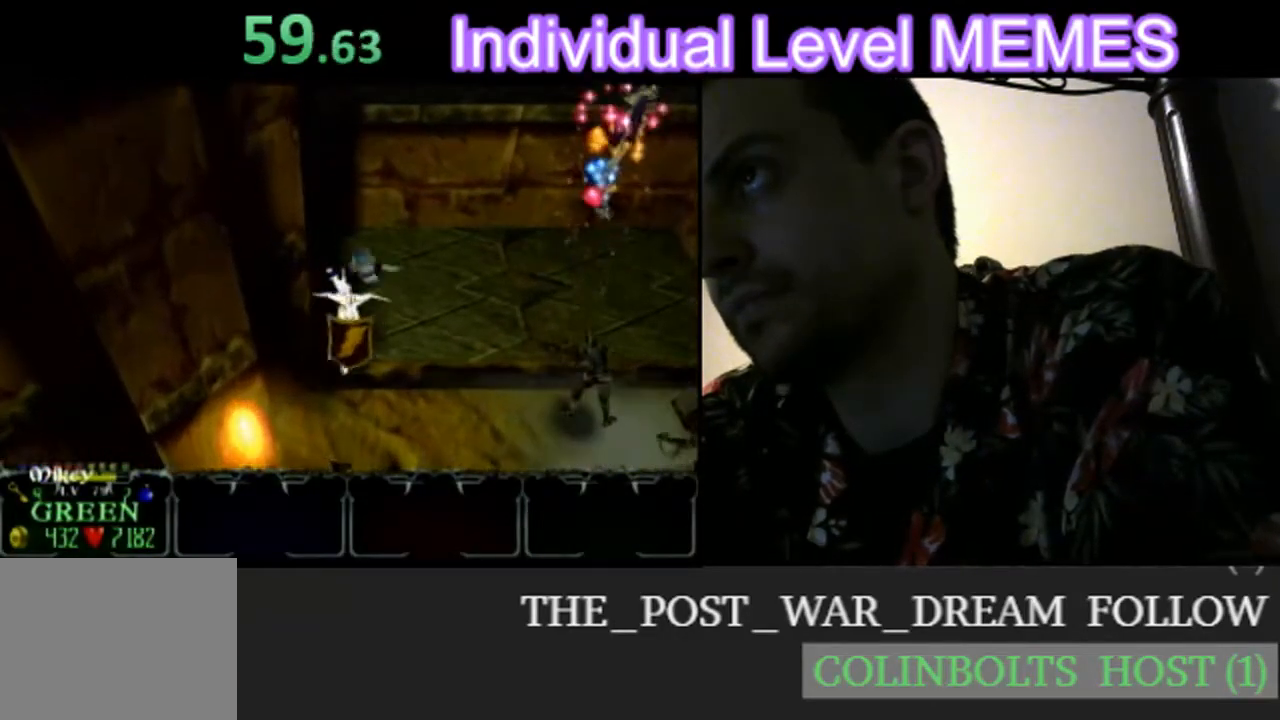
{"dt_ms": 500, "buttons": [], "left_stick": "down", "events": []}
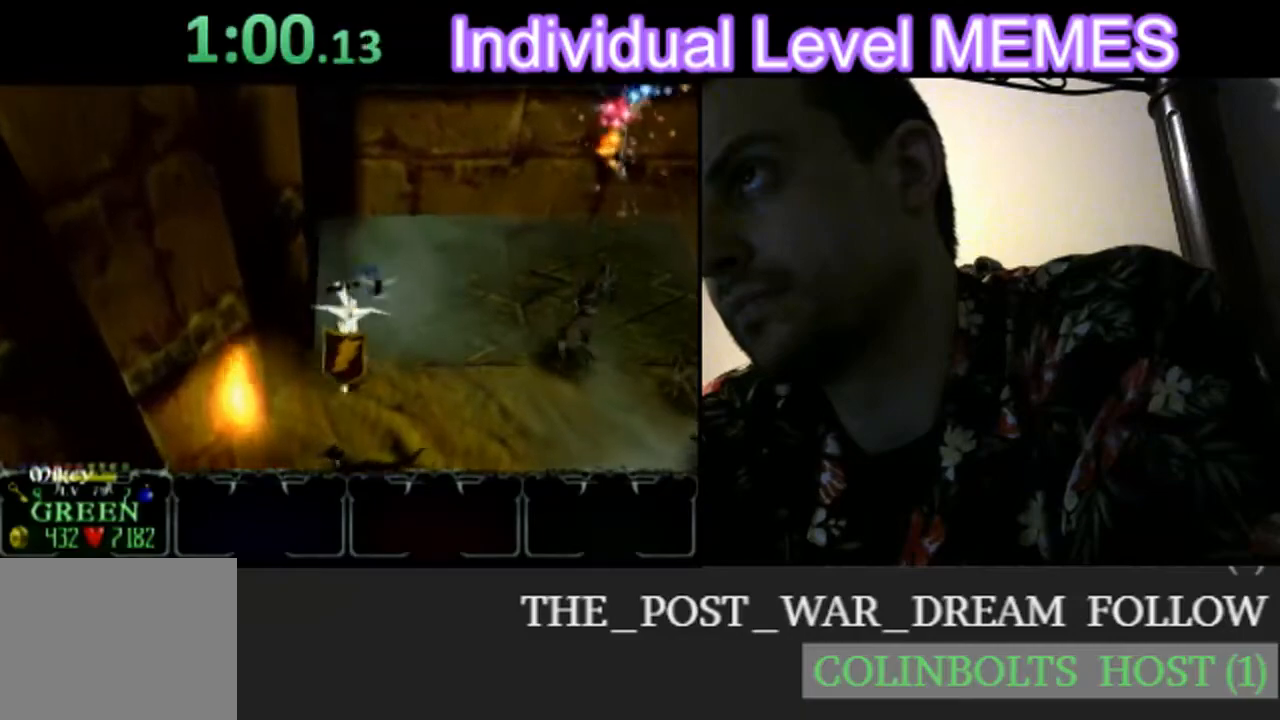
{"dt_ms": 500, "buttons": [], "left_stick": "down-left", "events": [[217, "left_stick", "down-left"]]}